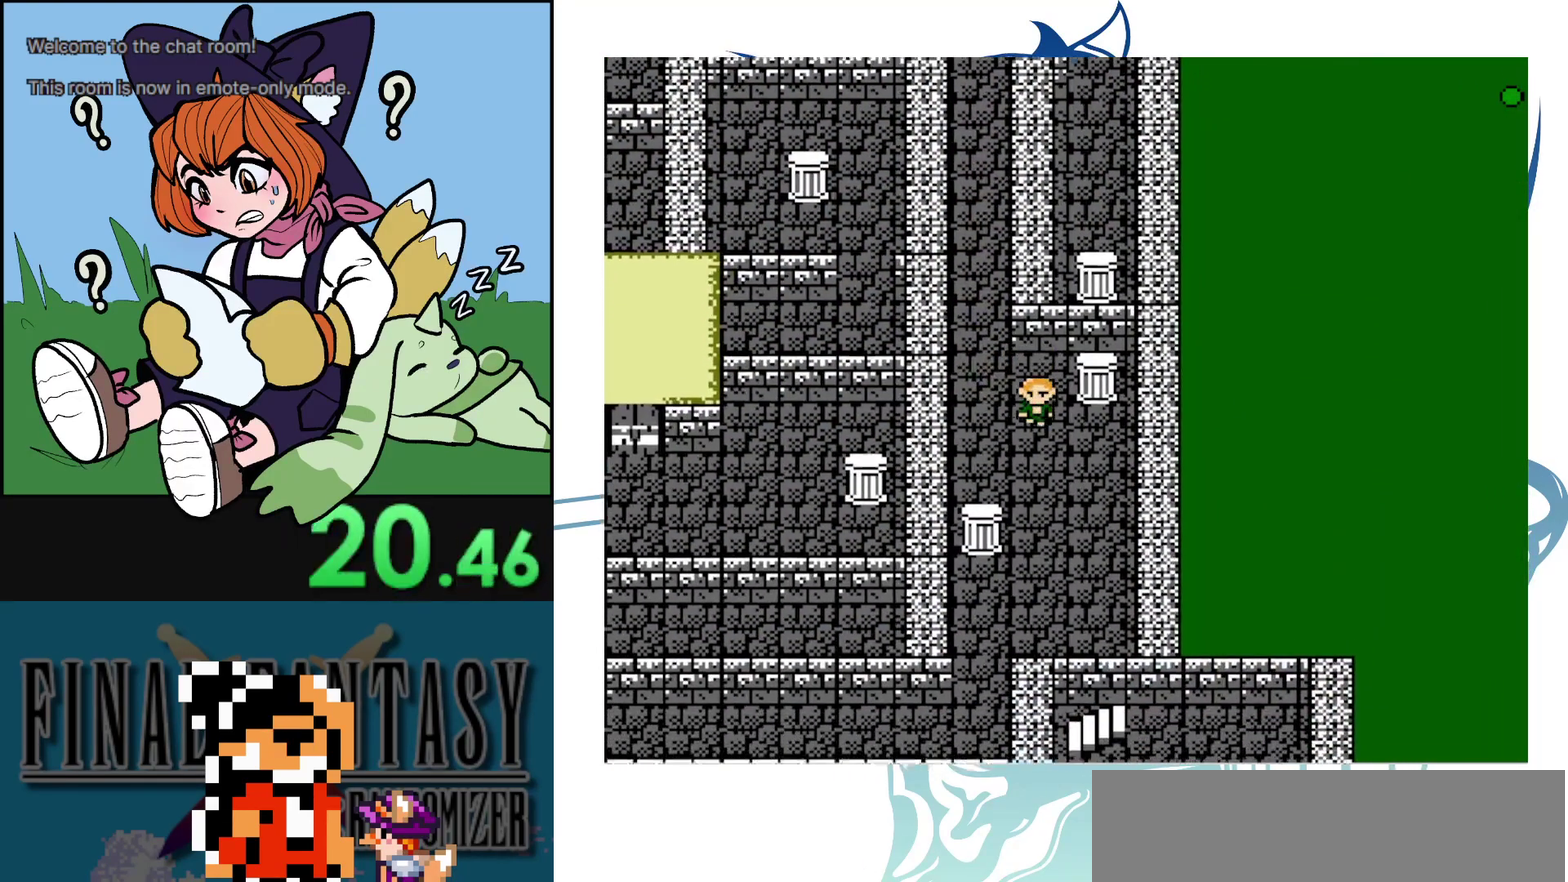
Gameplay with a controller (Nintendo layout); each line is a JSON object with the inputs held at the frame after it (dt_ms = milliseconds from this image to that frame). "events" lists button and stick changes between this image and that frame as [ms after this image, input, new state], when the widget could be followed in between. Not read: A DPAD_DOWN DPAD_RIGHT L3 R3.
{"dt_ms": 600, "buttons": ["DPAD_LEFT"], "events": [[583, "DPAD_LEFT", "down"]]}
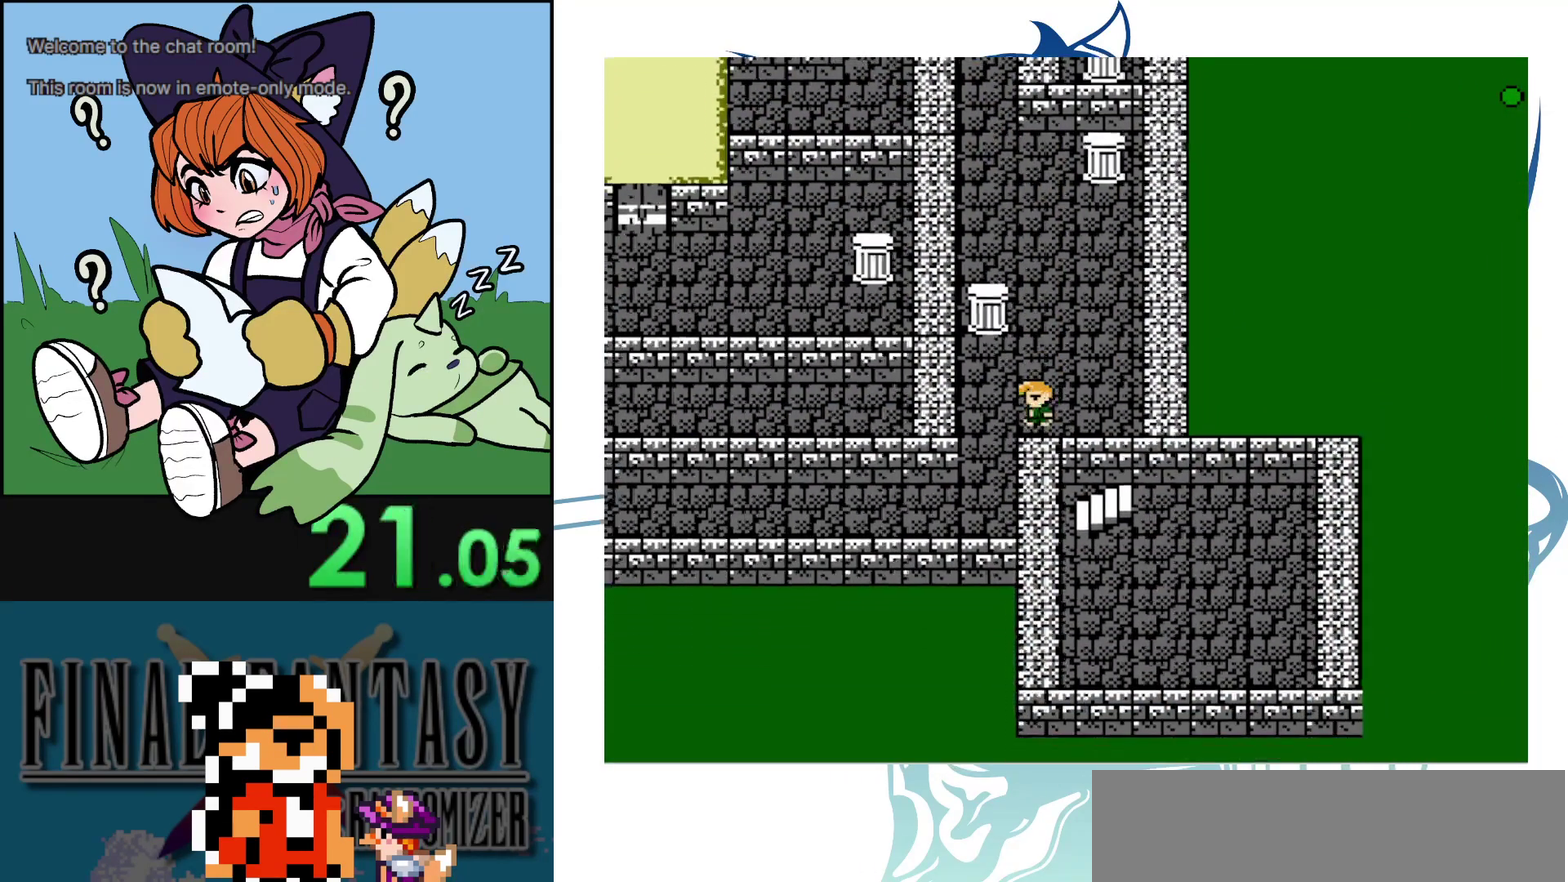
{"dt_ms": 100, "buttons": ["DPAD_LEFT"], "events": []}
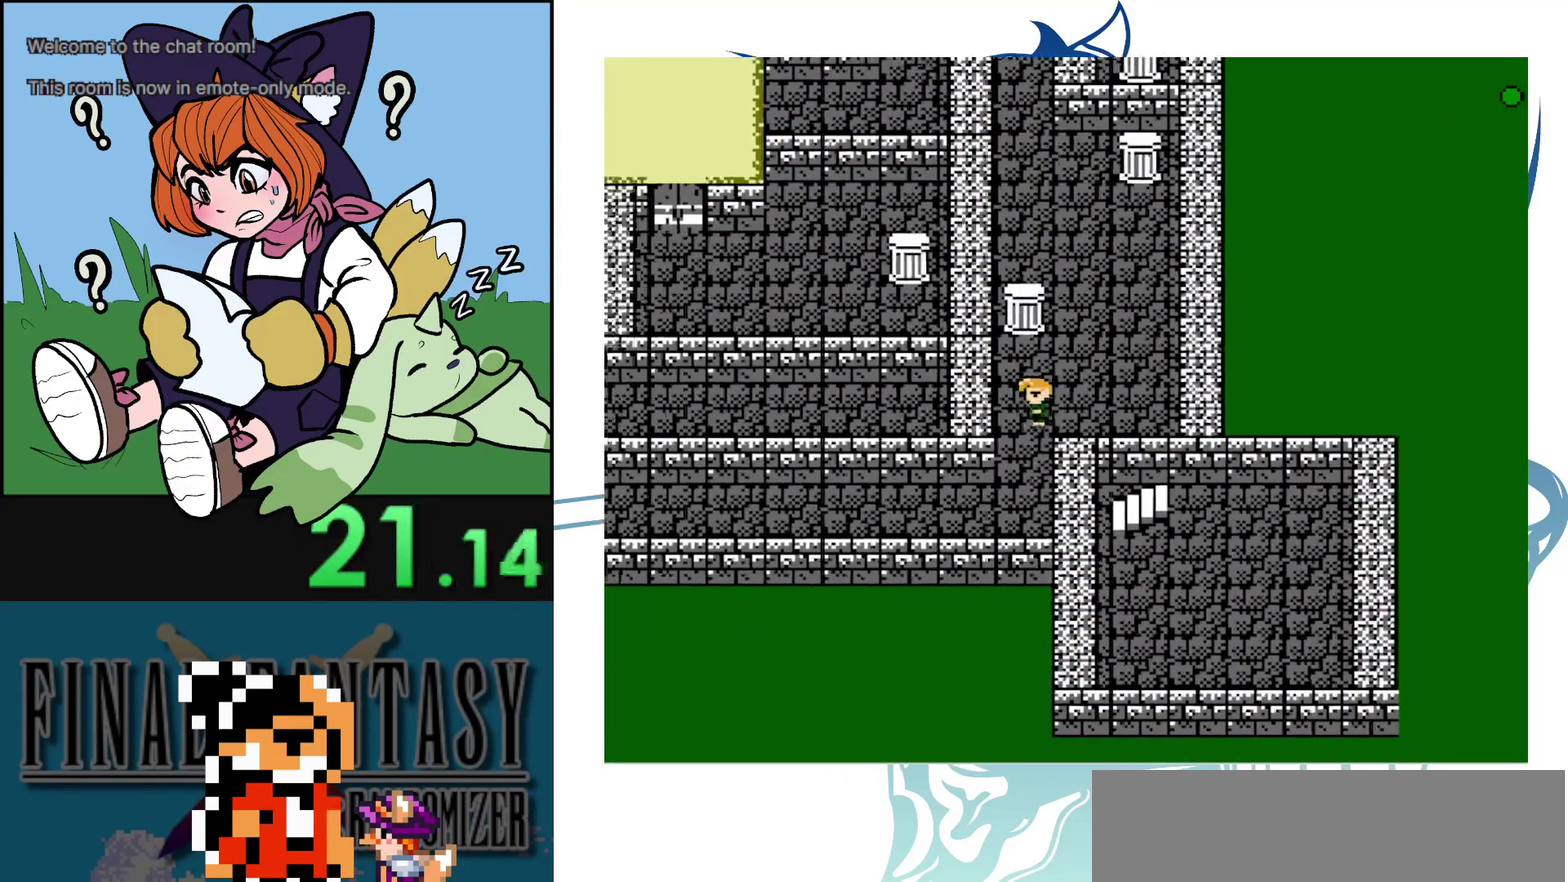
{"dt_ms": 200, "buttons": [], "events": [[117, "DPAD_LEFT", "up"]]}
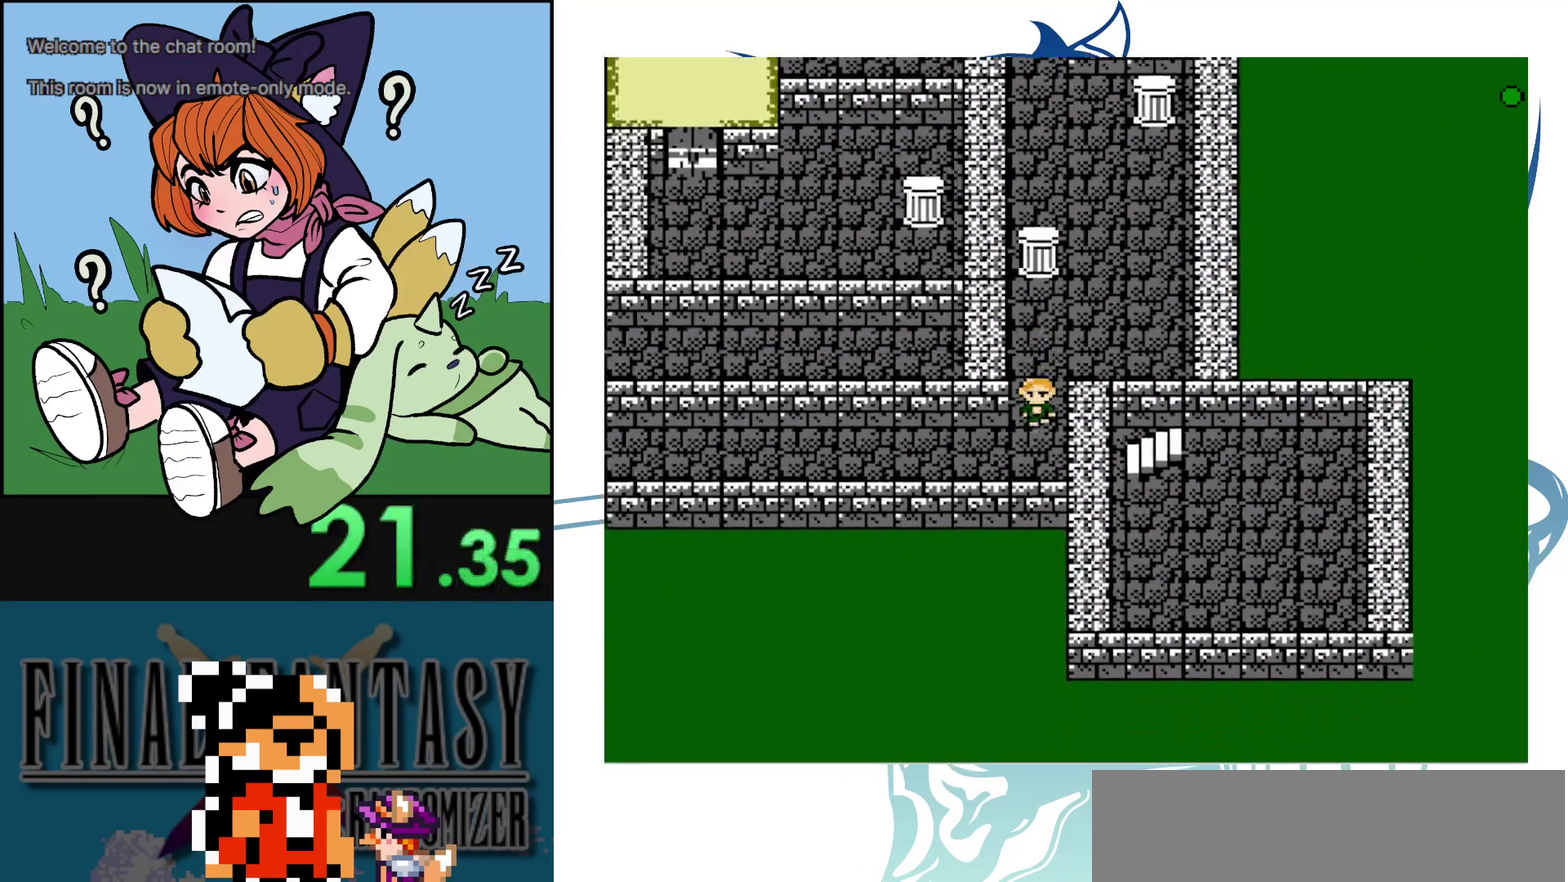
{"dt_ms": 100, "buttons": [], "events": []}
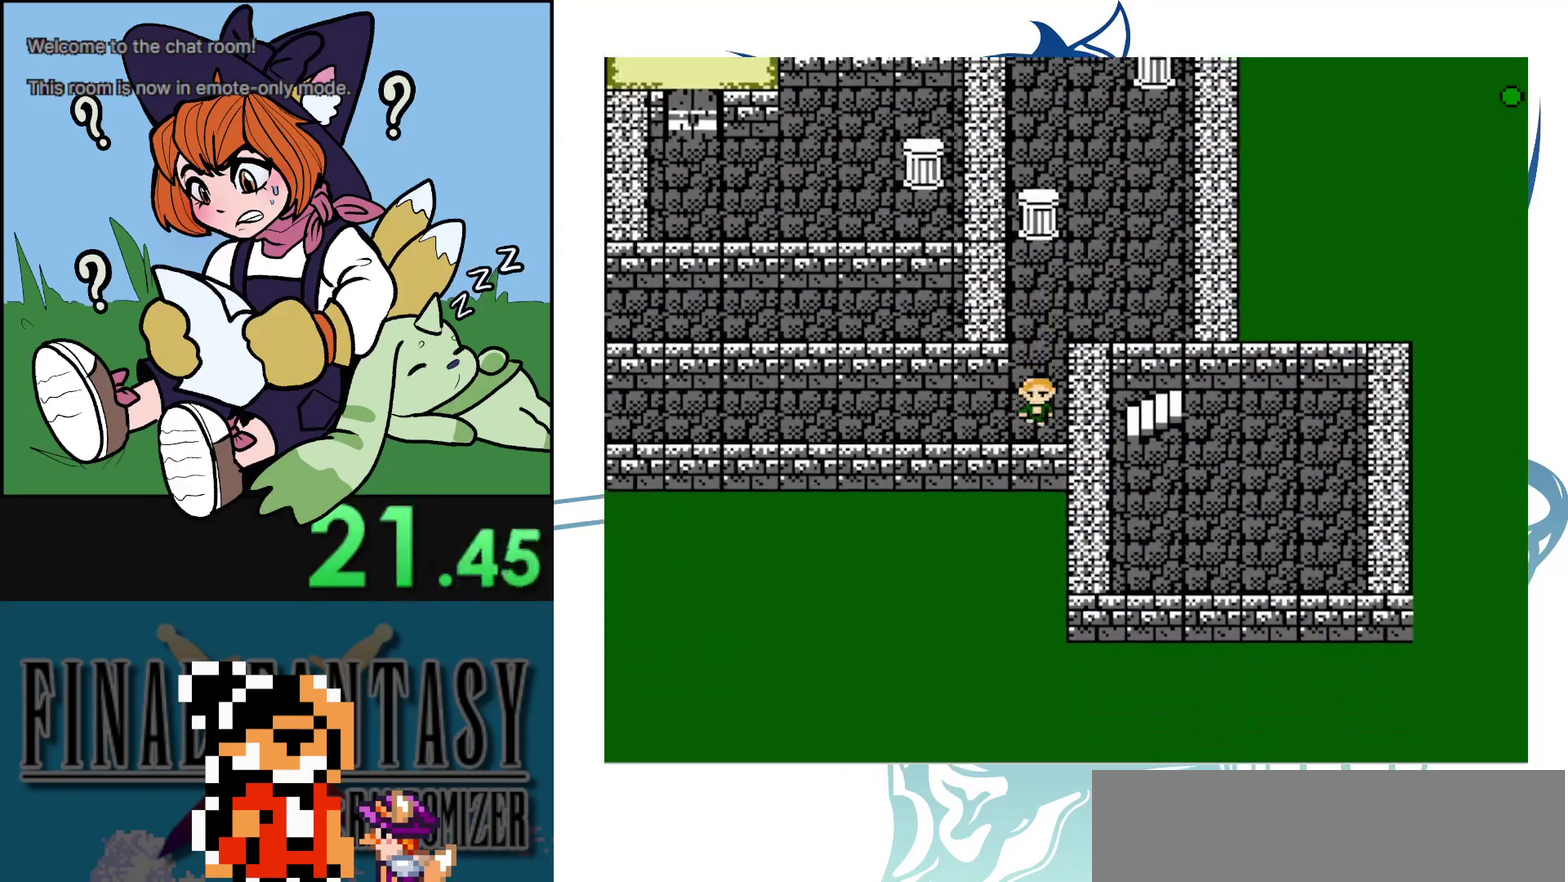
{"dt_ms": 500, "buttons": ["DPAD_UP"], "events": [[83, "DPAD_UP", "down"]]}
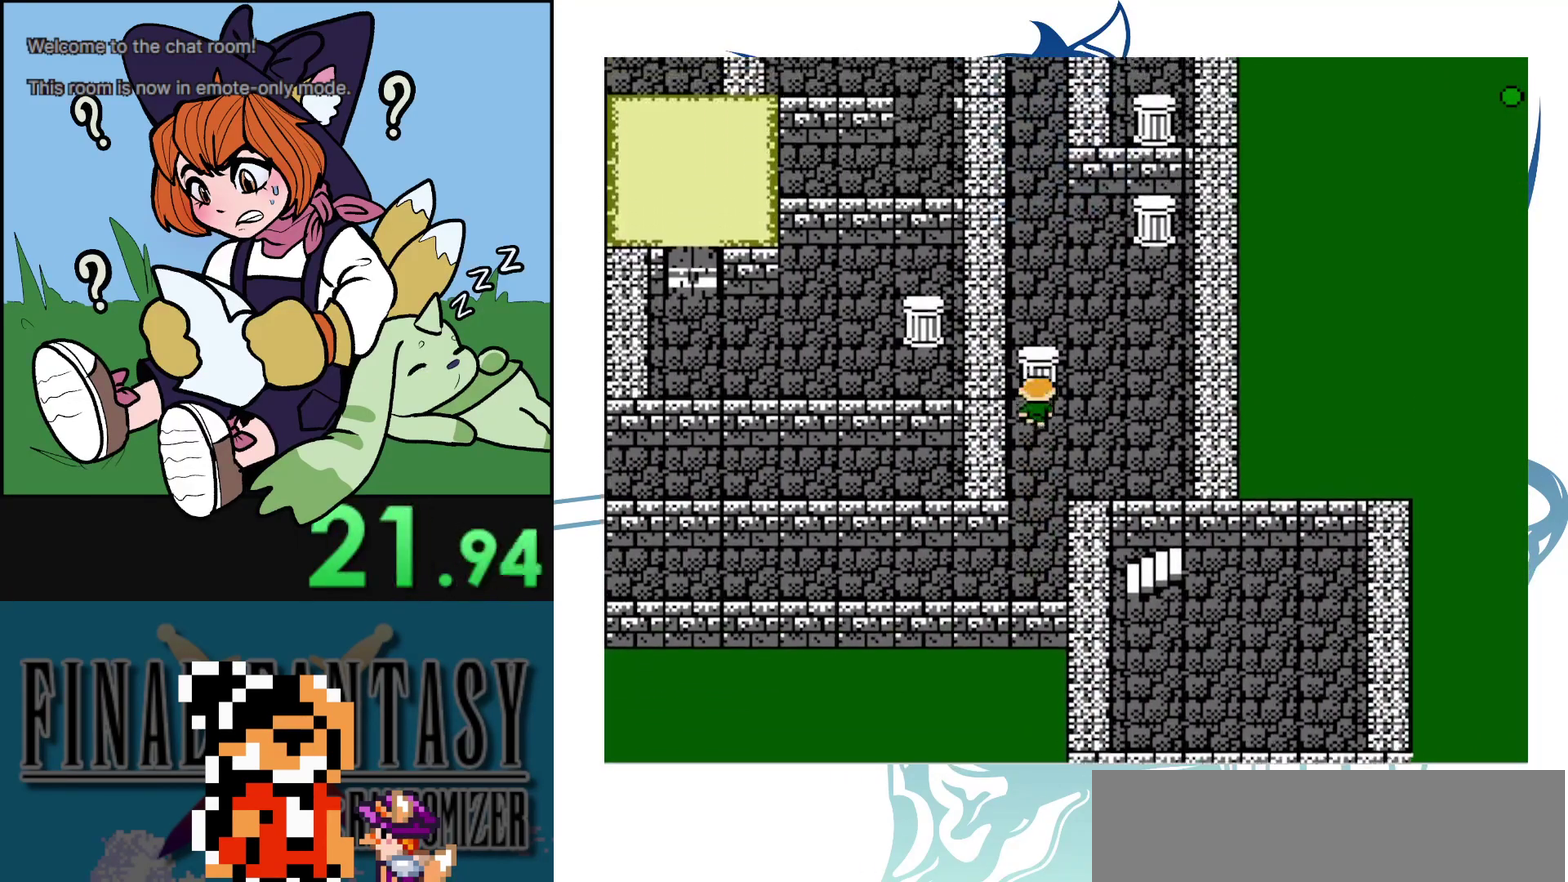
{"dt_ms": 300, "buttons": [], "events": [[250, "DPAD_UP", "up"]]}